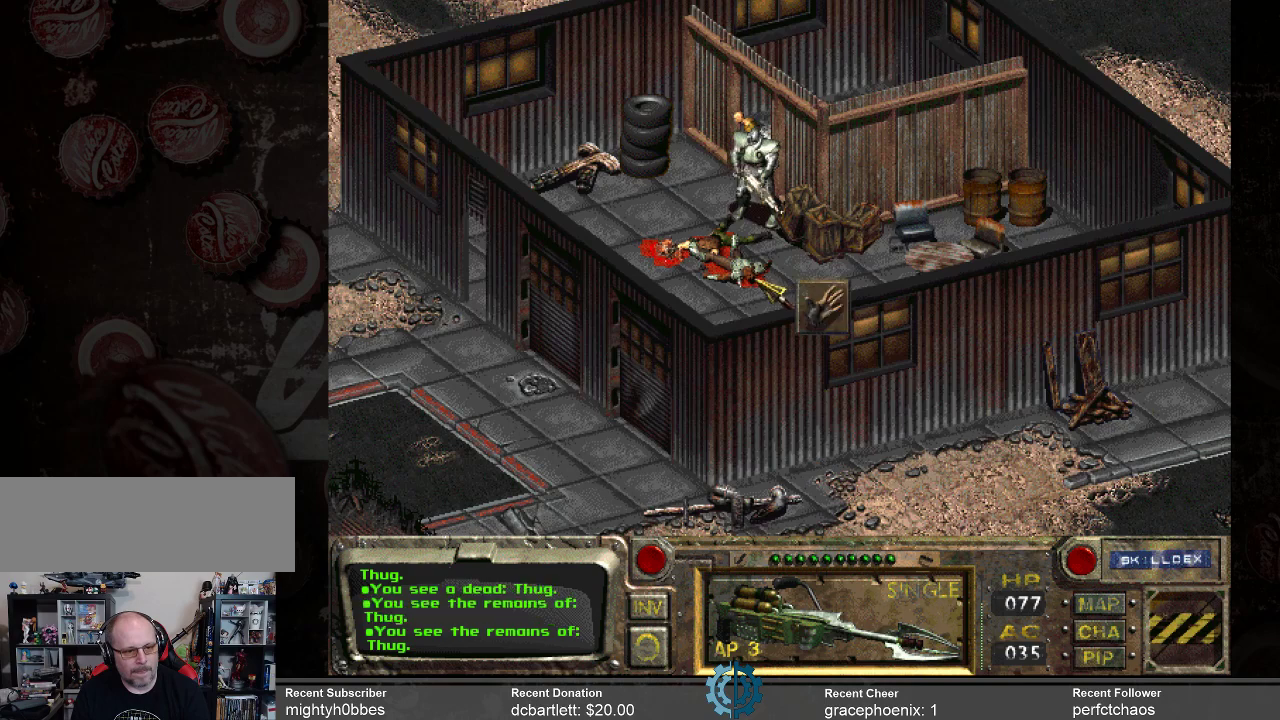
Gameplay with keyboard and mouse; each line is a JSON object with the keys and mouse buttons held at the frame after it. "events" lists presses ("down") and releases ("up") of ".", "/", "0", "1", "2", "3", "4", "5", "6", "7", "8", "9", "a", "alt_l", "alt_r", "b", "backslash", "backspace", "c", "caps_lock", "comma", "ctrl_l", "ctrl_r", "d", "e", "equals", "f", "g", "h", "i", "j", "k", "l", "lbracket", "m", "minus", "n", "o", "p", "q", "quote", "r", "rbracket", "return", "s", "semicolon", "shift_l", "shift_r", "space", "super", "t", "tab", "tilde", "u", "v", "w", "x", "y", "z", "mouse_left" and "mouse_right" between this image and that frame as [ms after this image, input, new state], when the widget could be followed in between. "mouse_left", "mouse_right" = the "left", "right" buttons of the "mouse" list. No other keys are recorded. Not read: mouse_move.
{"keys": [], "mouse": [], "events": []}
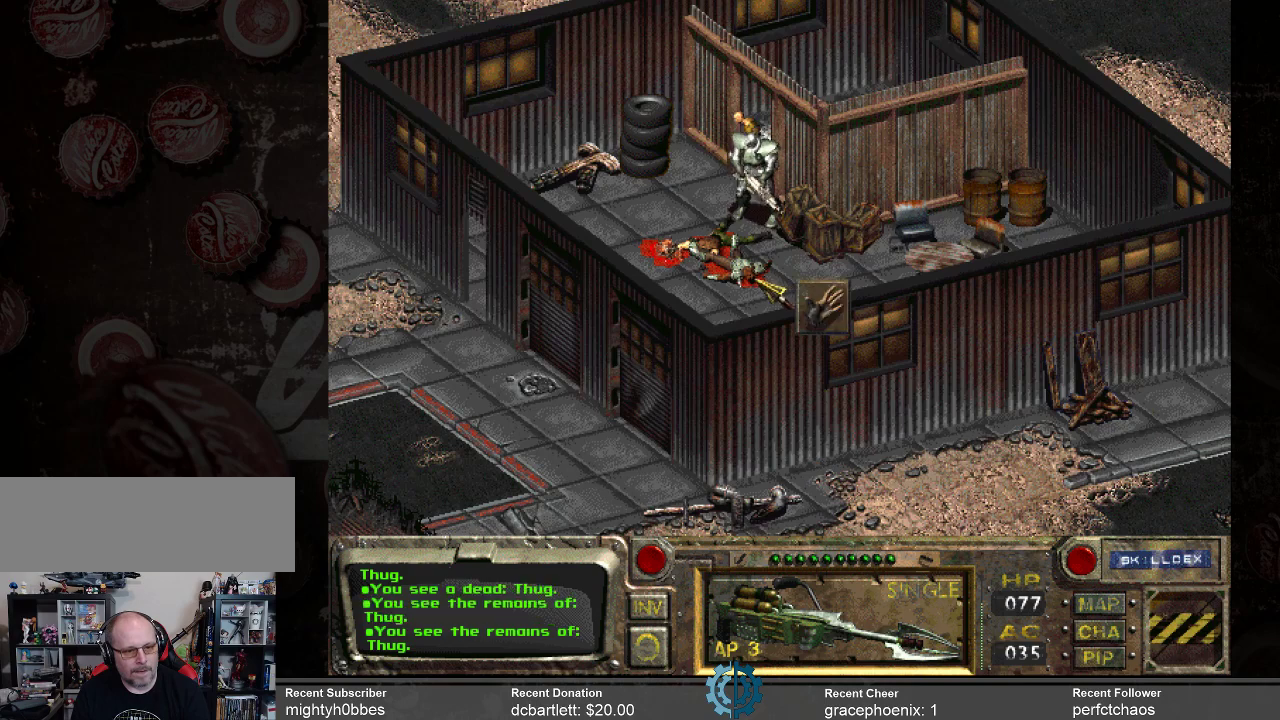
{"keys": [], "mouse": [], "events": [[67, "mouse_left", "down"], [100, "mouse_left", "up"]]}
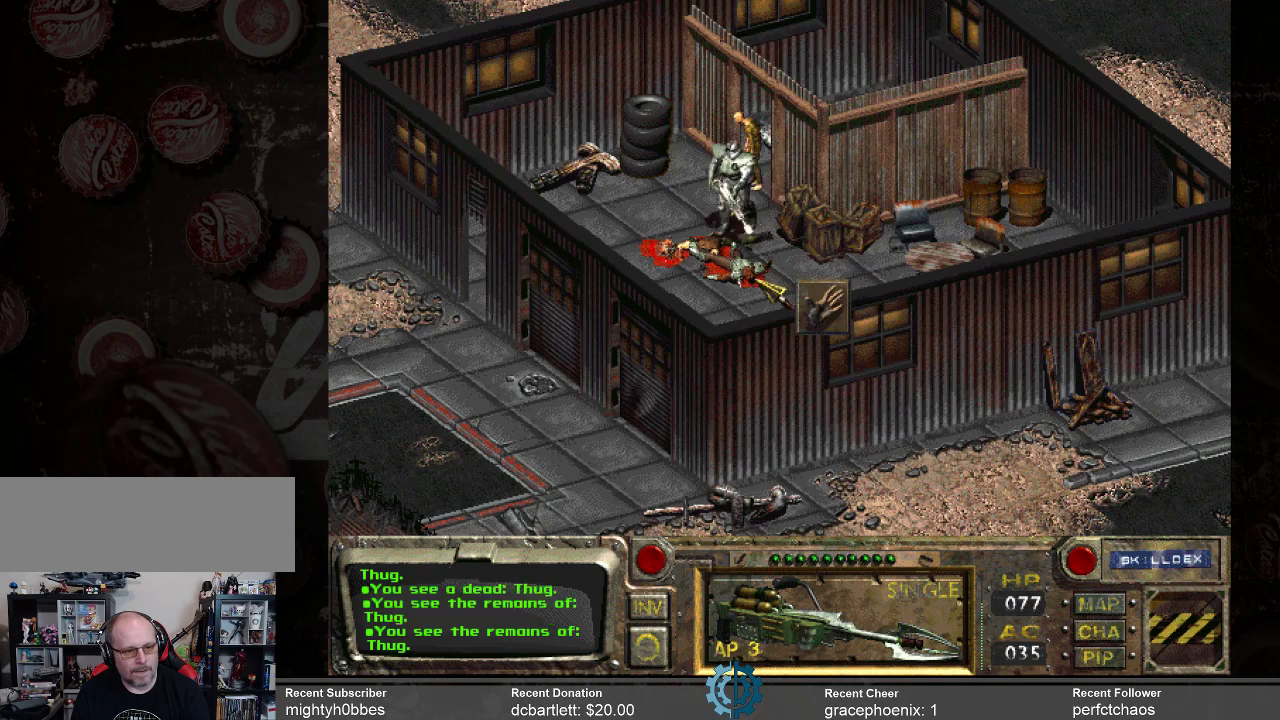
{"keys": [], "mouse": [], "events": []}
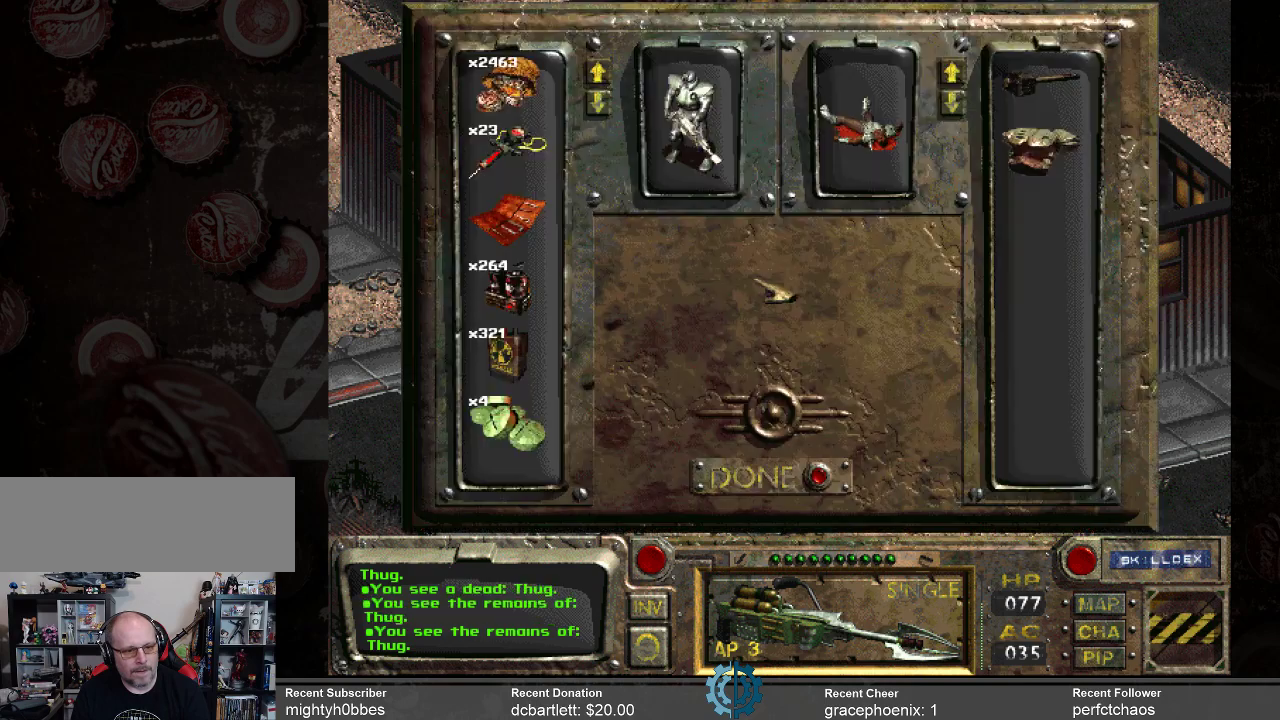
{"keys": [], "mouse": [], "events": []}
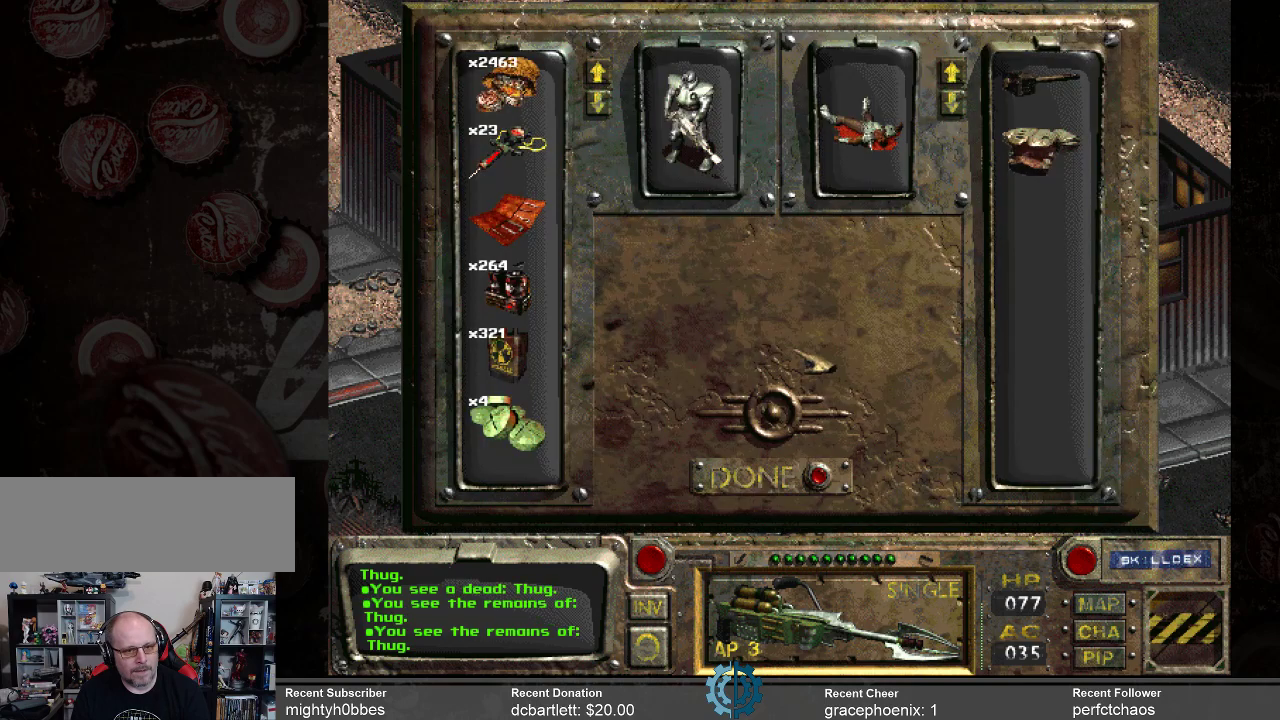
{"keys": [], "mouse": [], "events": []}
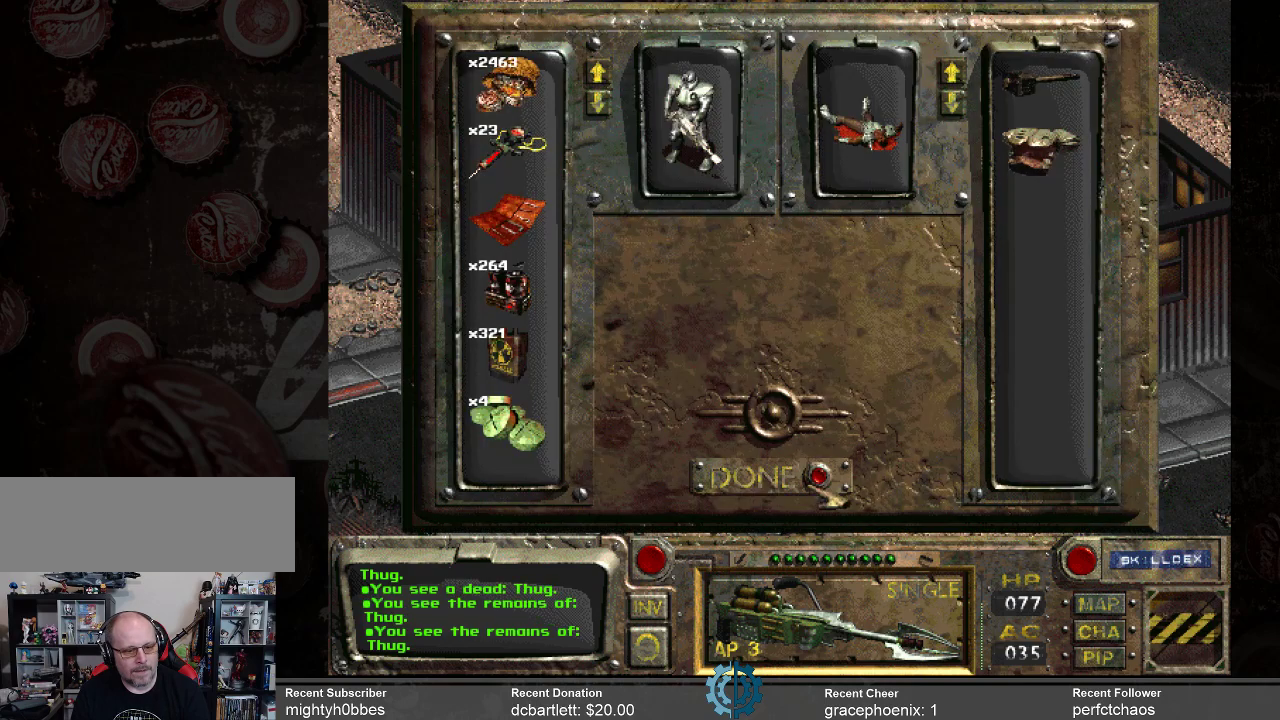
{"keys": [], "mouse": [], "events": [[167, "mouse_left", "down"], [267, "mouse_left", "up"]]}
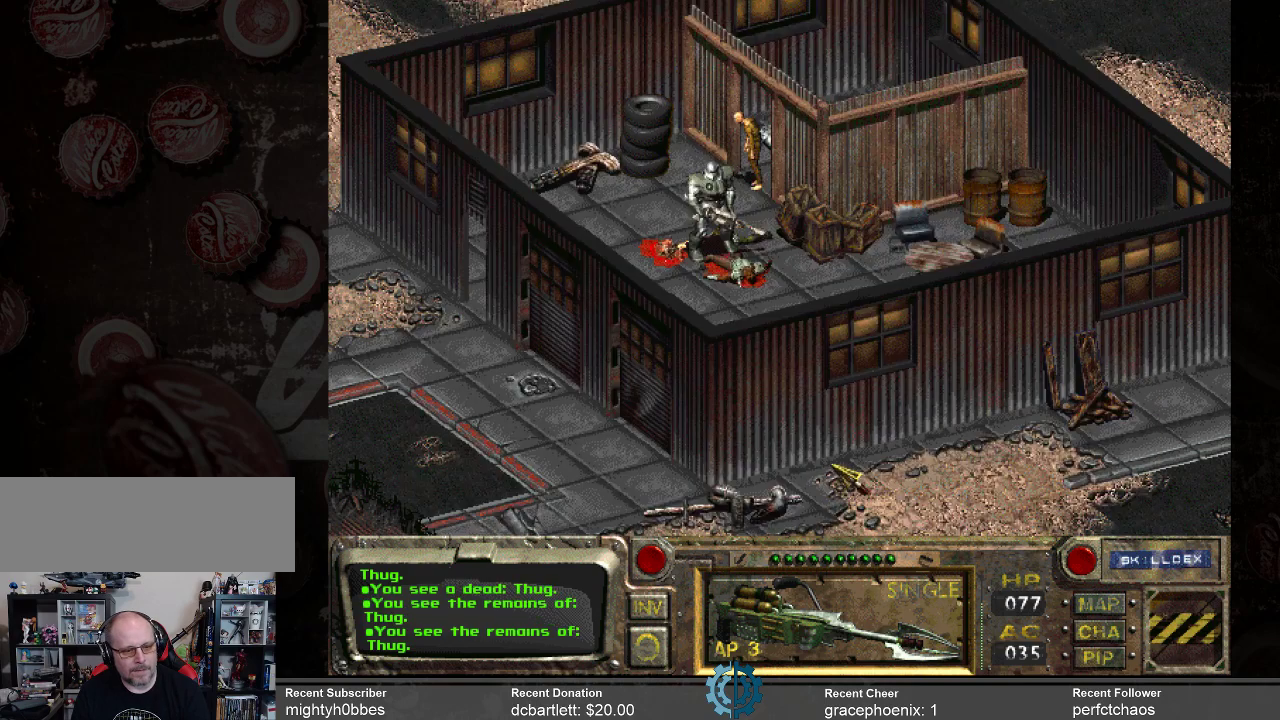
{"keys": [], "mouse": [], "events": []}
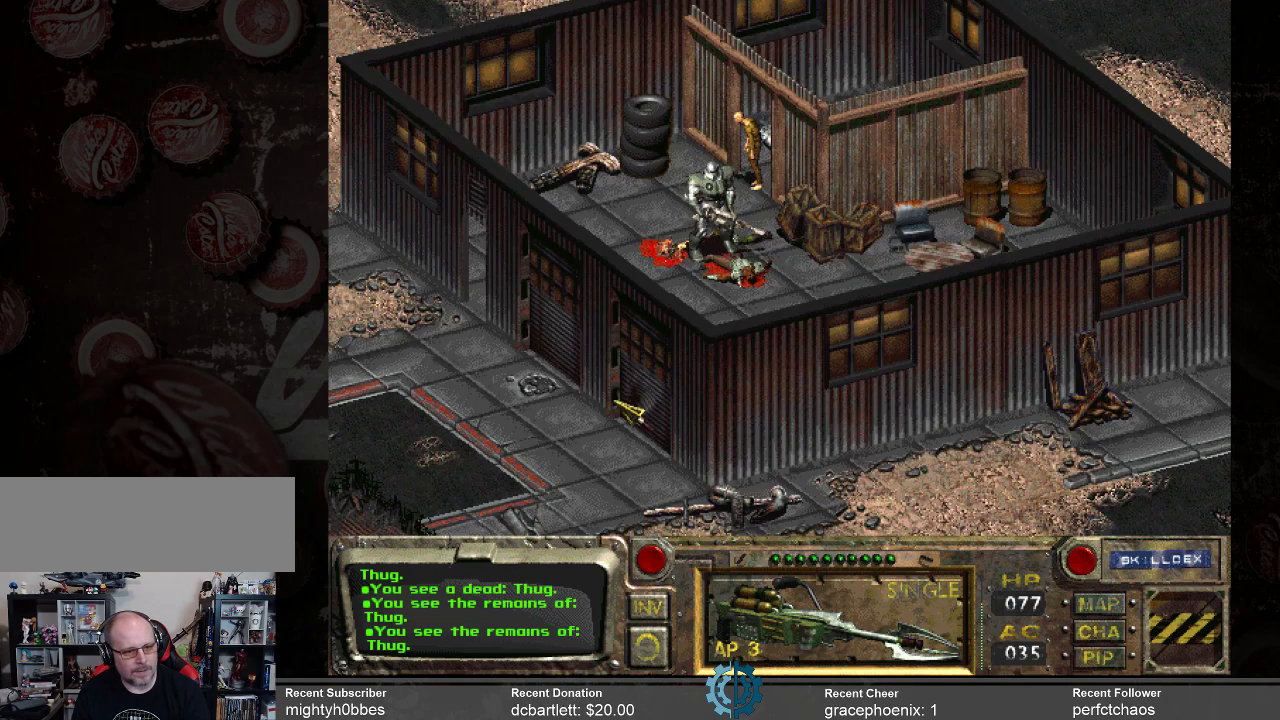
{"keys": [], "mouse": [], "events": []}
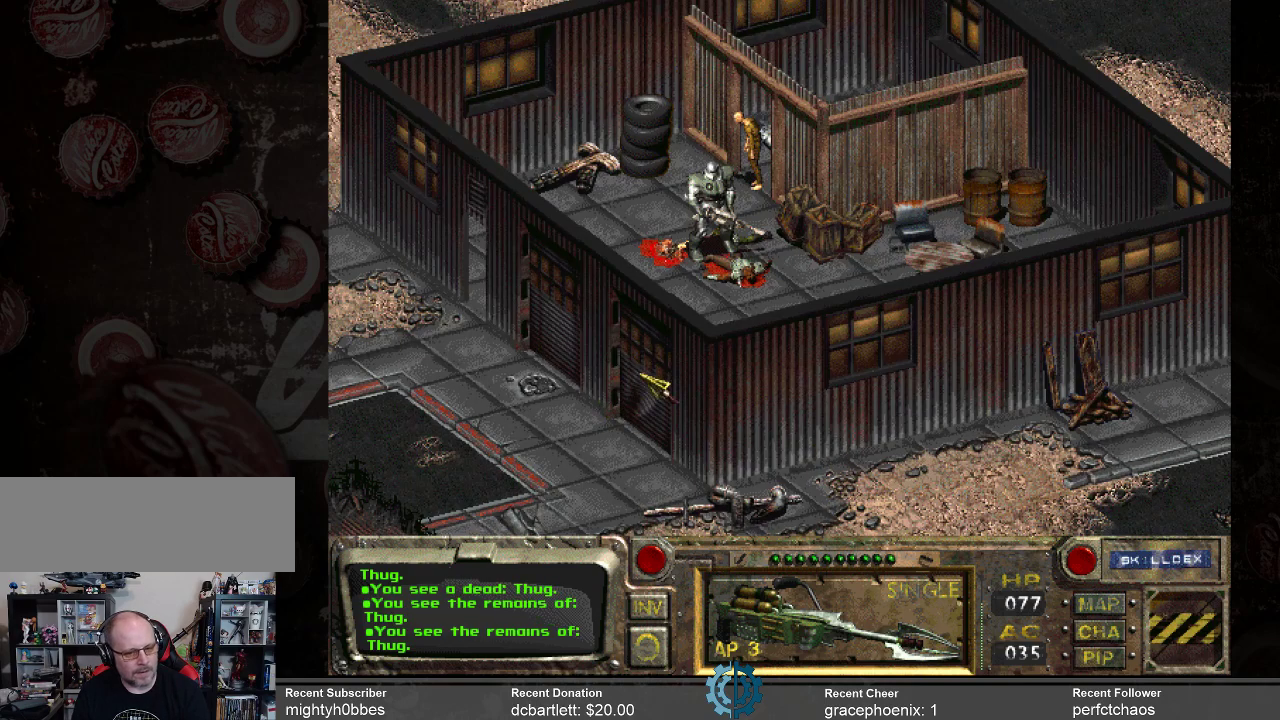
{"keys": [], "mouse": [], "events": []}
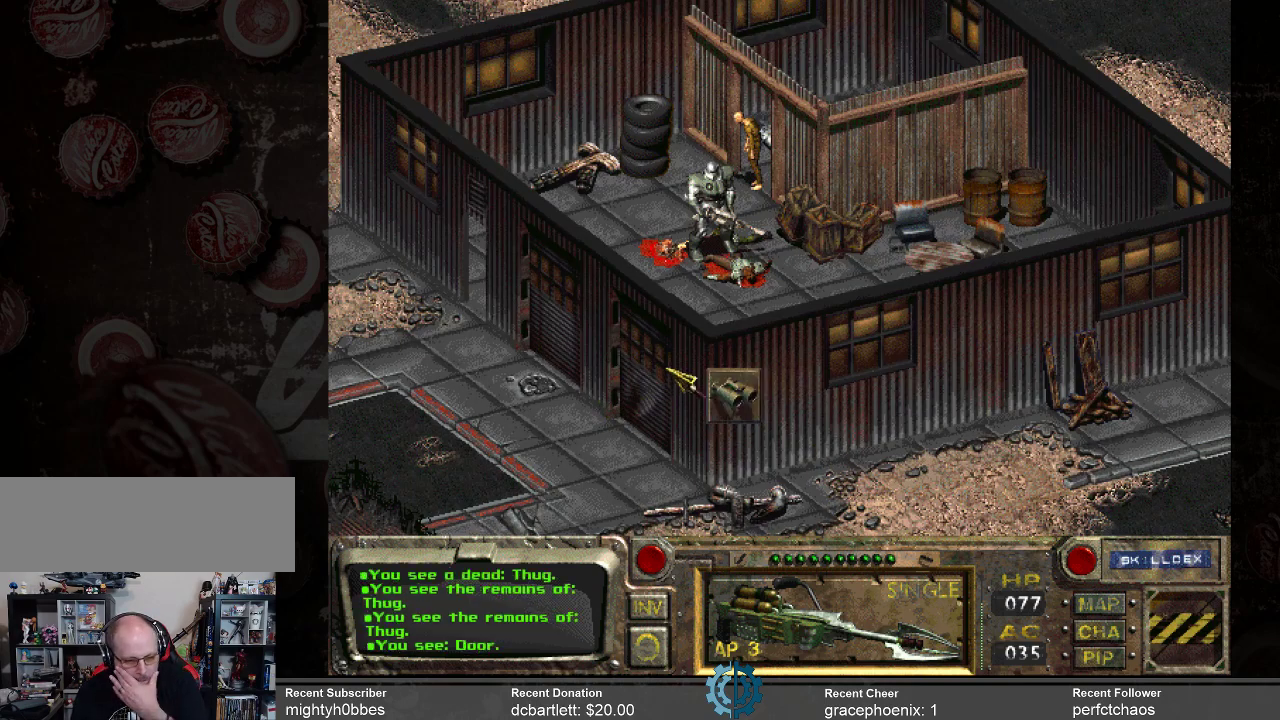
{"keys": [], "mouse": [], "events": []}
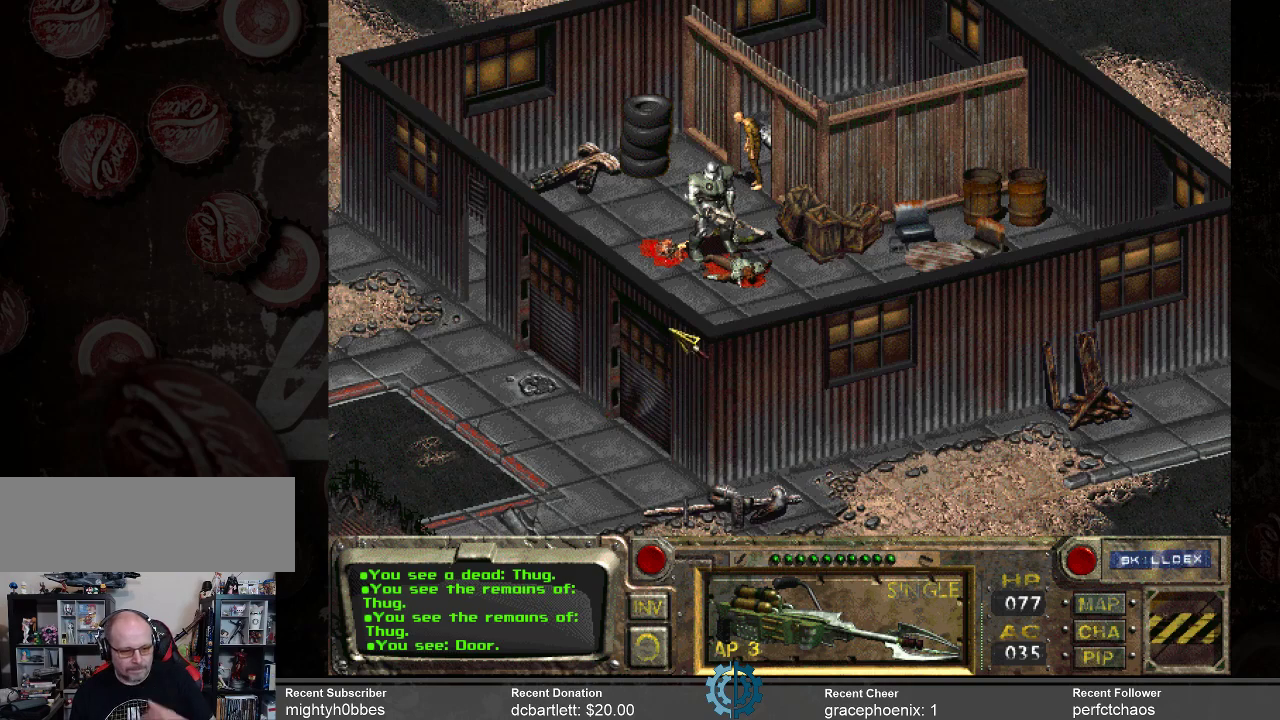
{"keys": [], "mouse": [], "events": []}
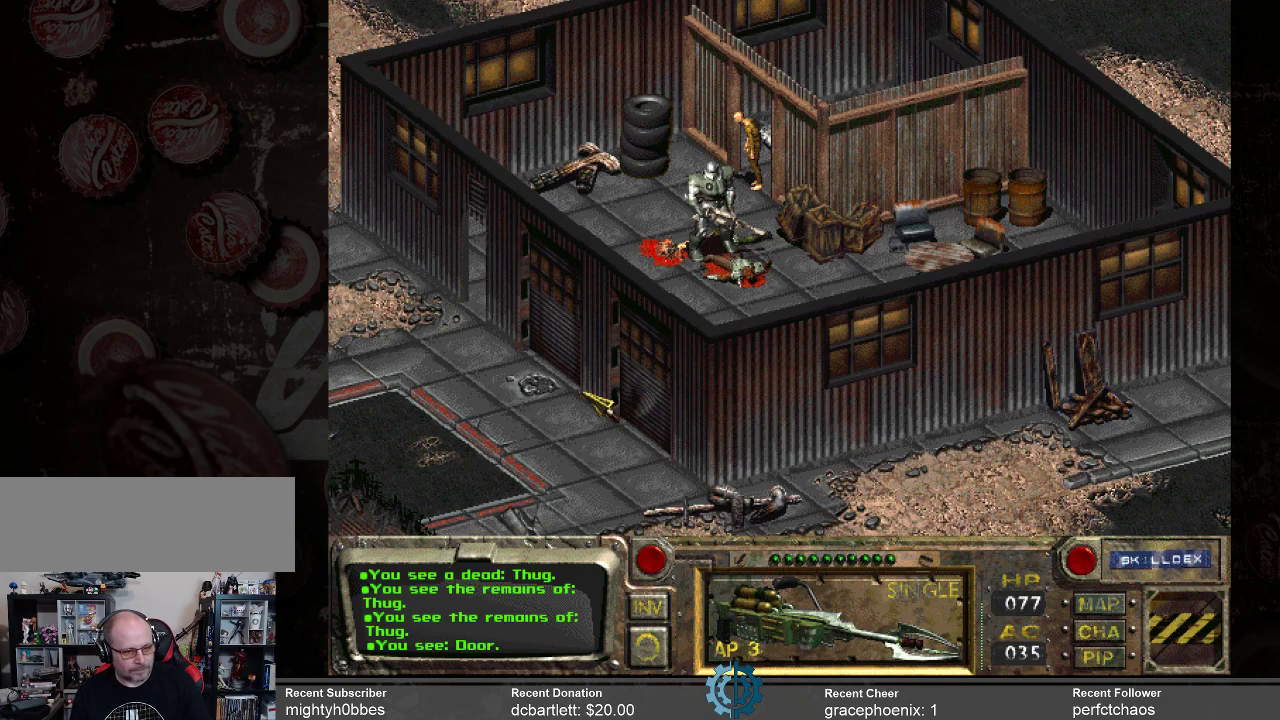
{"keys": [], "mouse": ["left"], "events": [[133, "mouse_right", "down"], [167, "mouse_right", "up"], [500, "mouse_left", "down"]]}
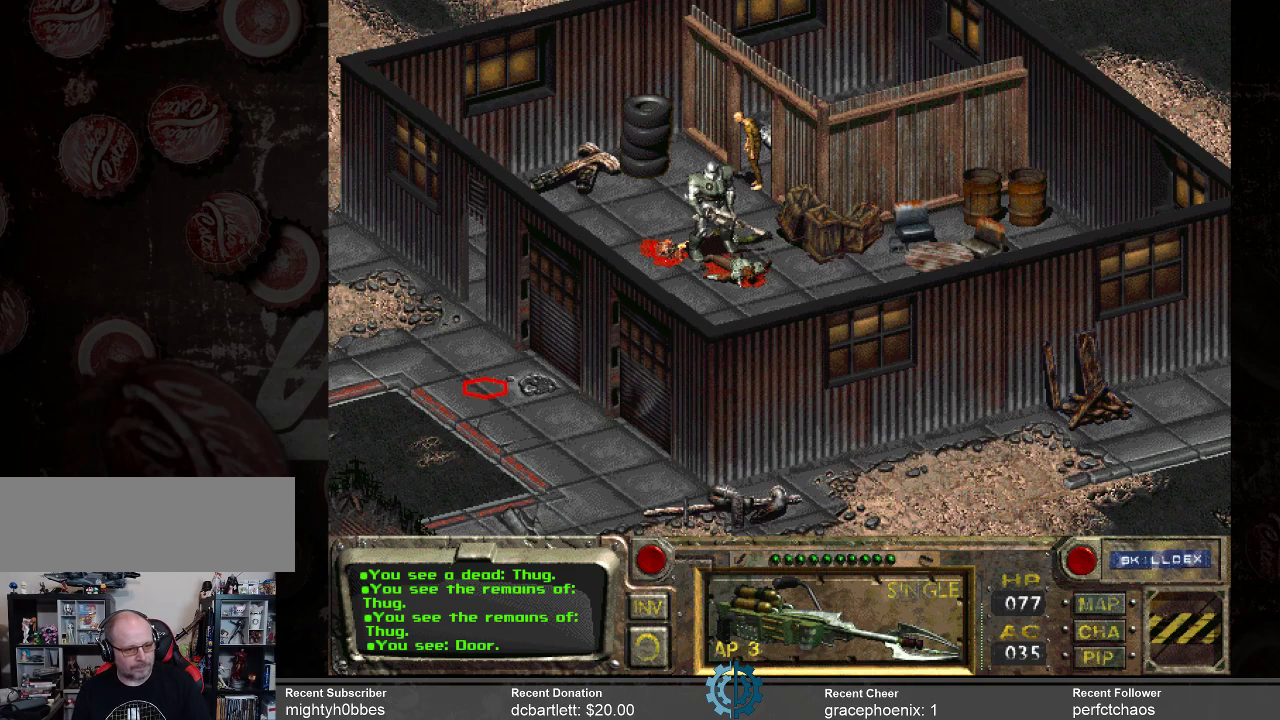
{"keys": [], "mouse": [], "events": [[100, "mouse_left", "up"]]}
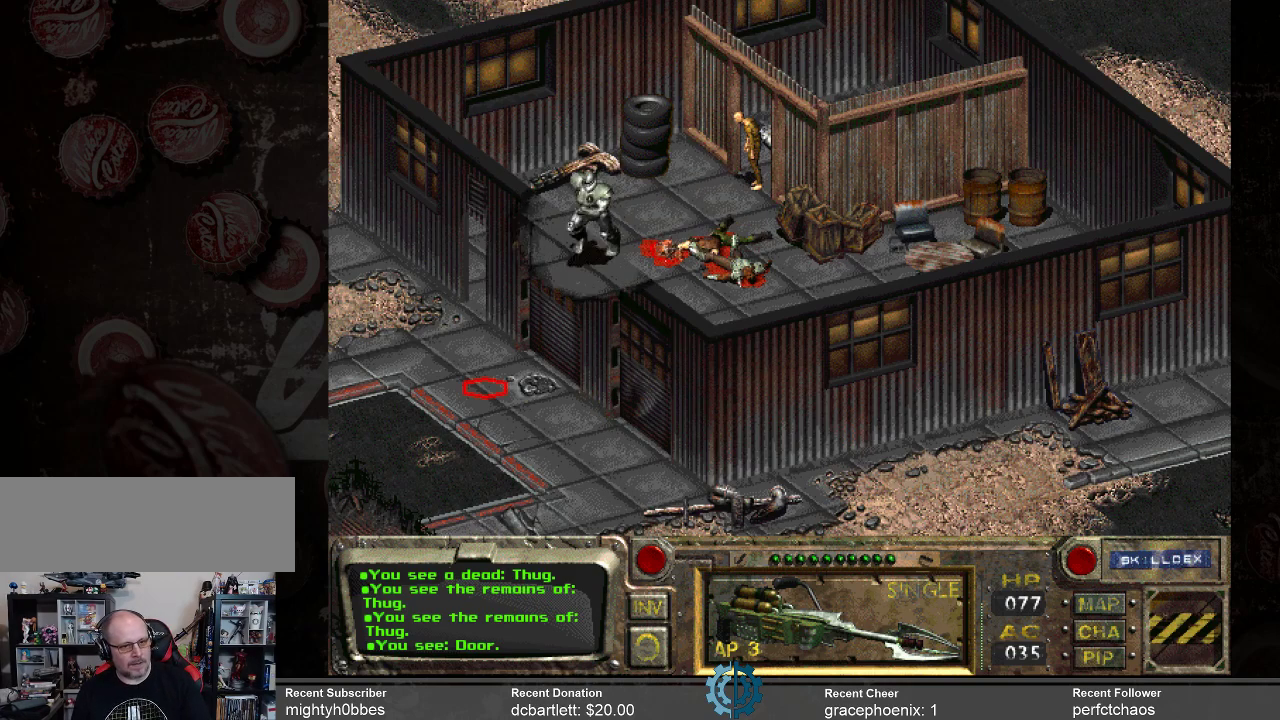
{"keys": [], "mouse": [], "events": []}
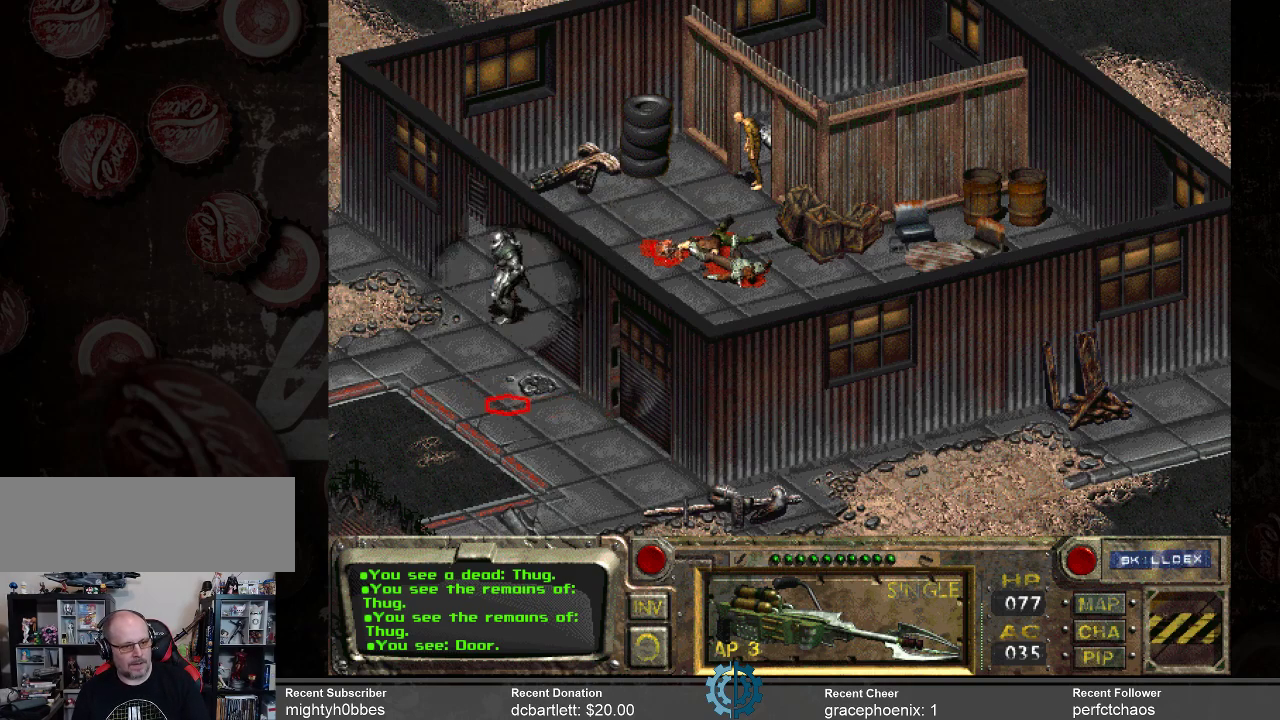
{"keys": [], "mouse": [], "events": []}
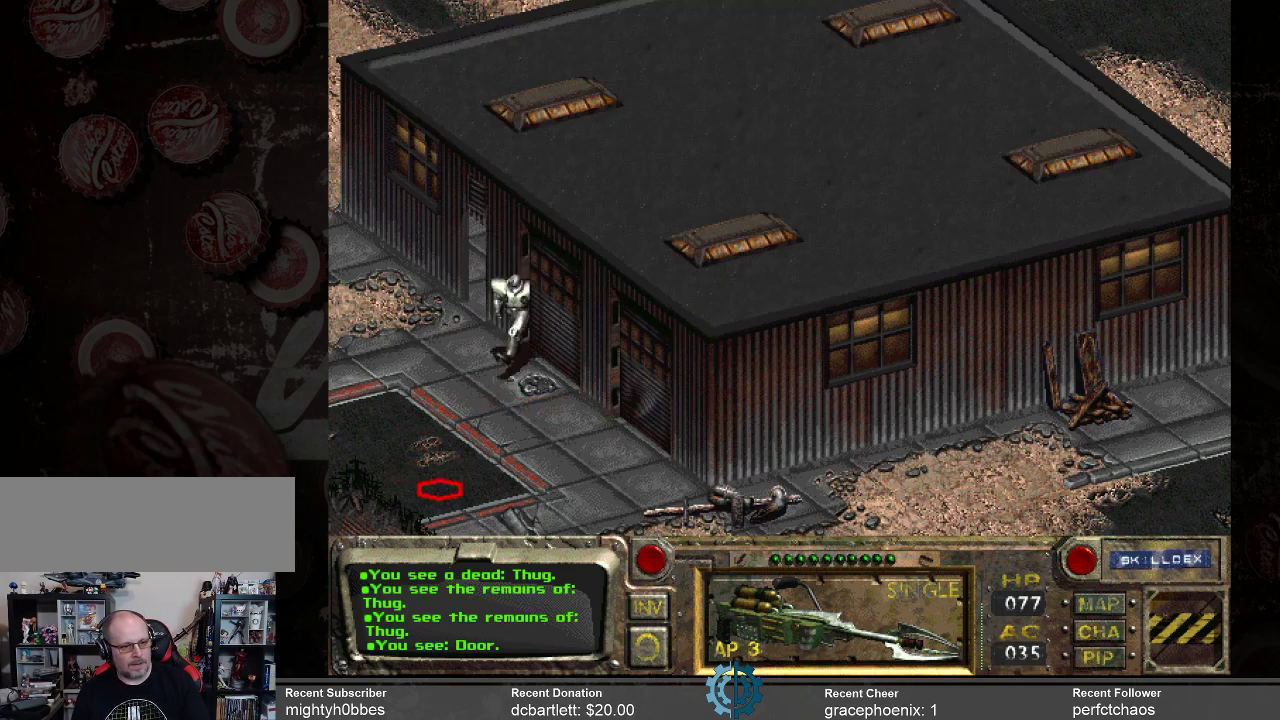
{"keys": [], "mouse": [], "events": []}
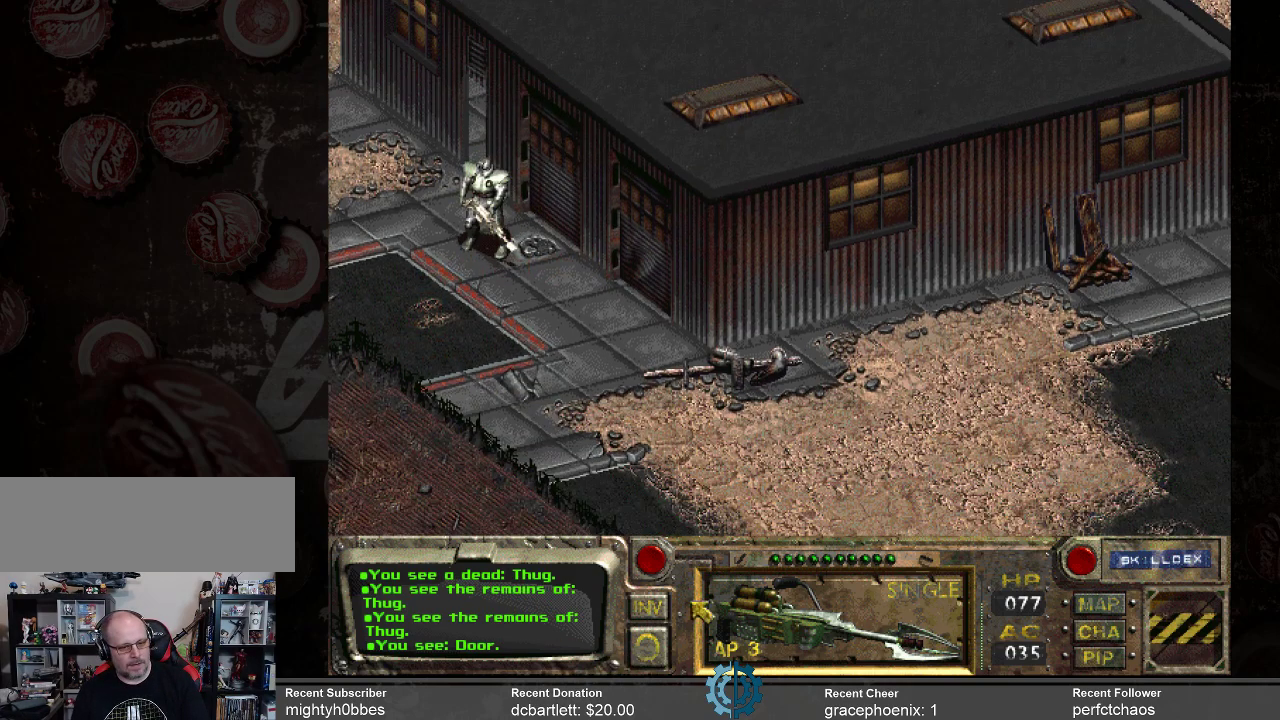
{"keys": [], "mouse": [], "events": []}
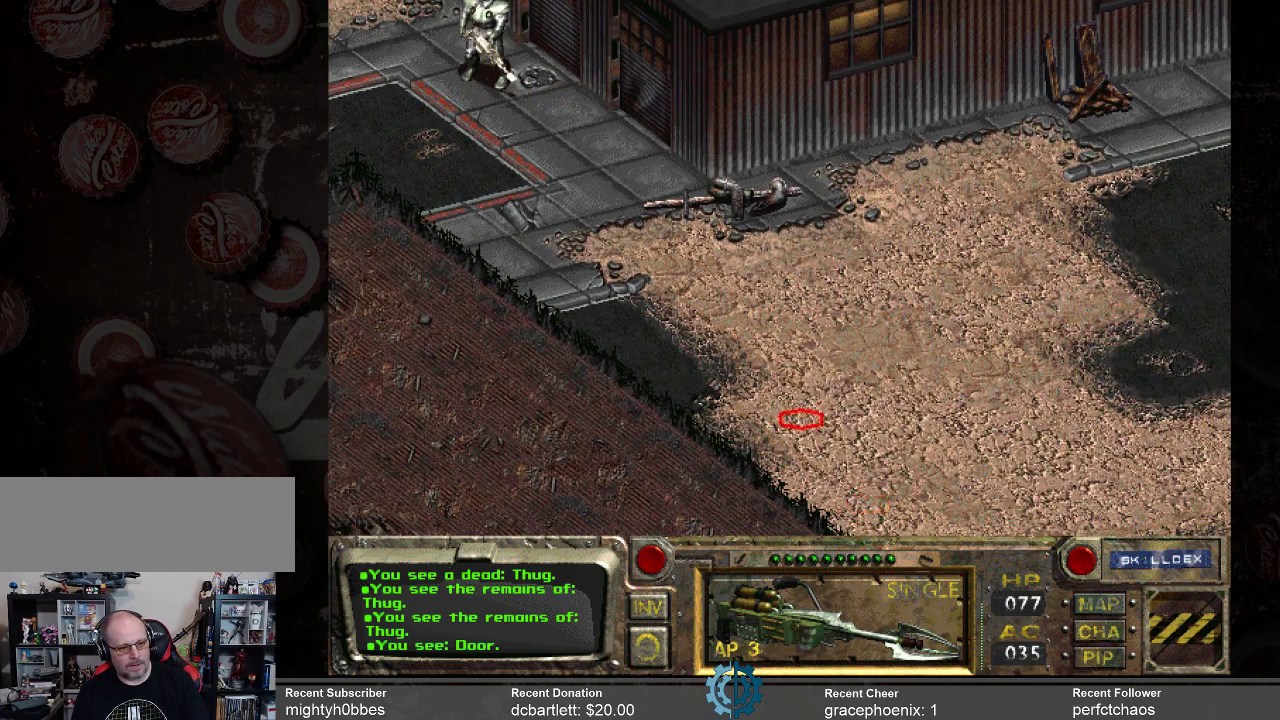
{"keys": [], "mouse": [], "events": []}
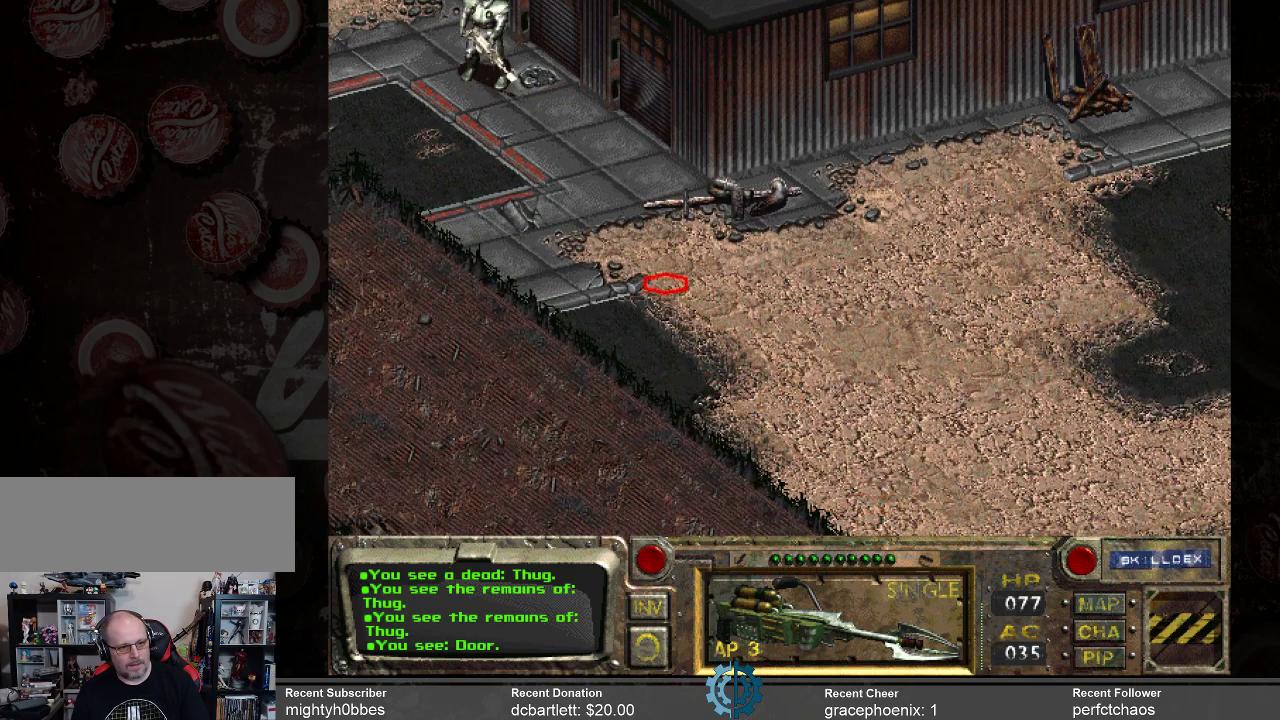
{"keys": [], "mouse": [], "events": []}
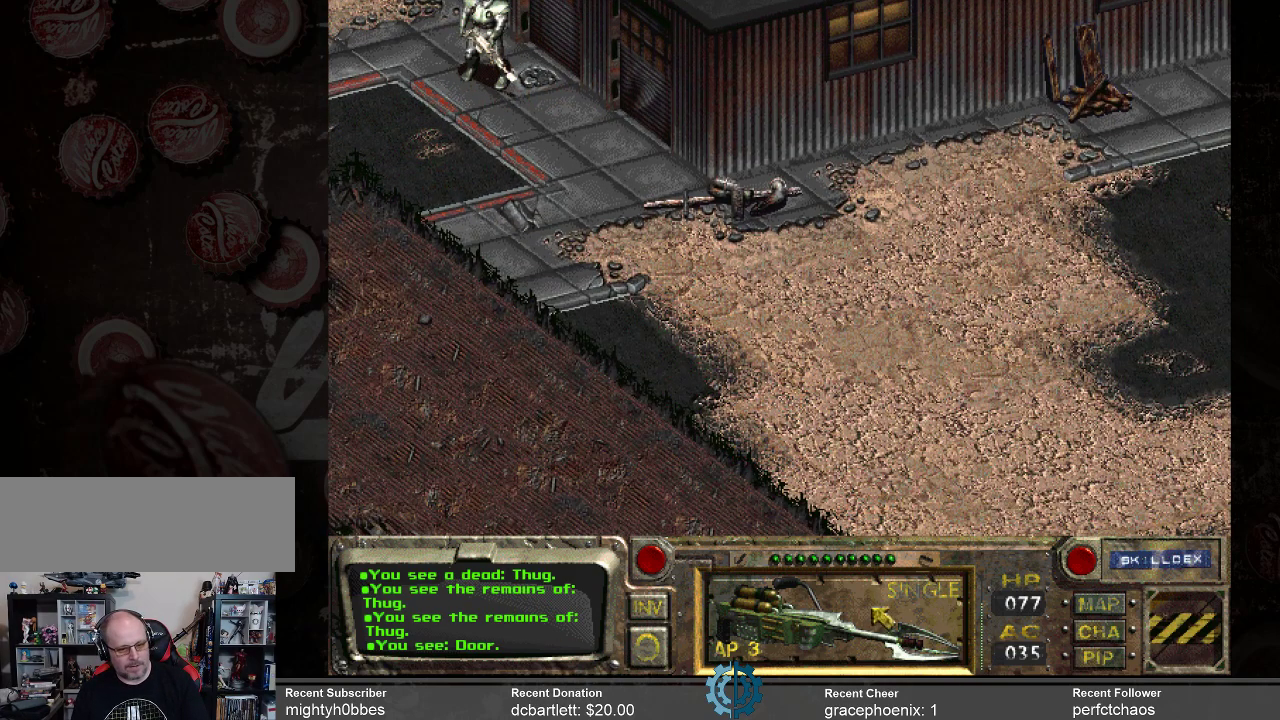
{"keys": [], "mouse": [], "events": []}
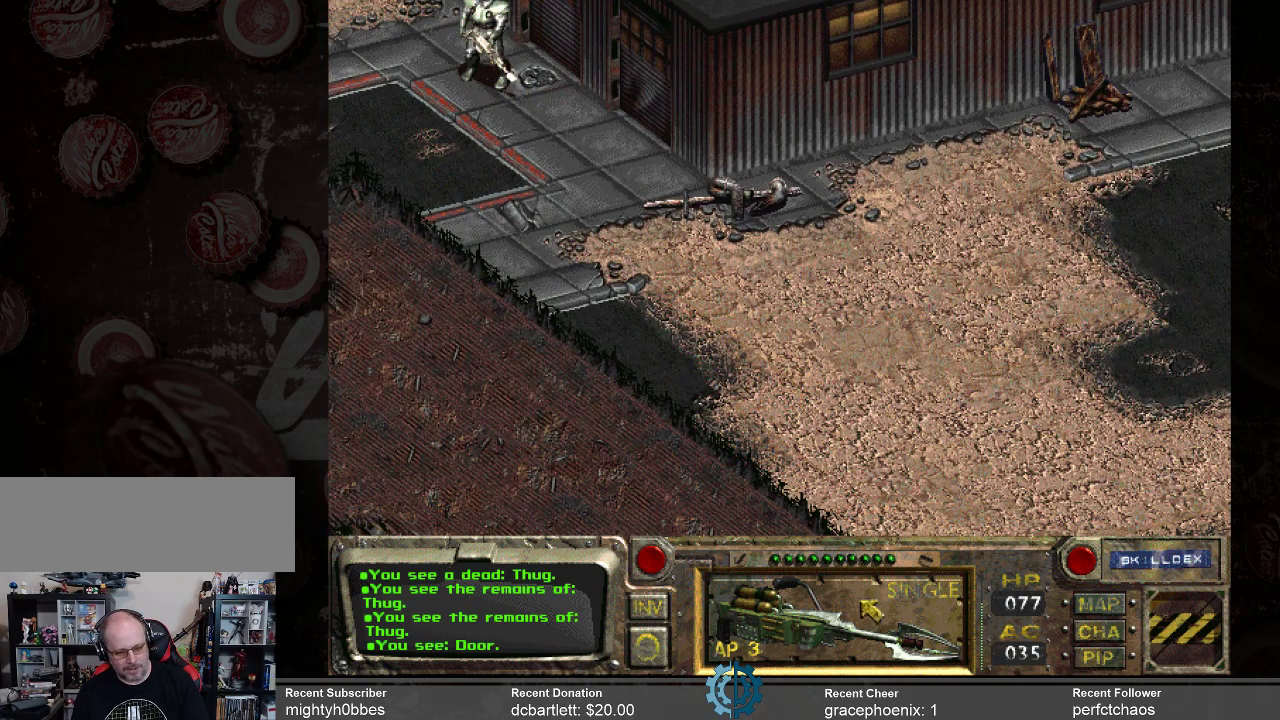
{"keys": [], "mouse": [], "events": []}
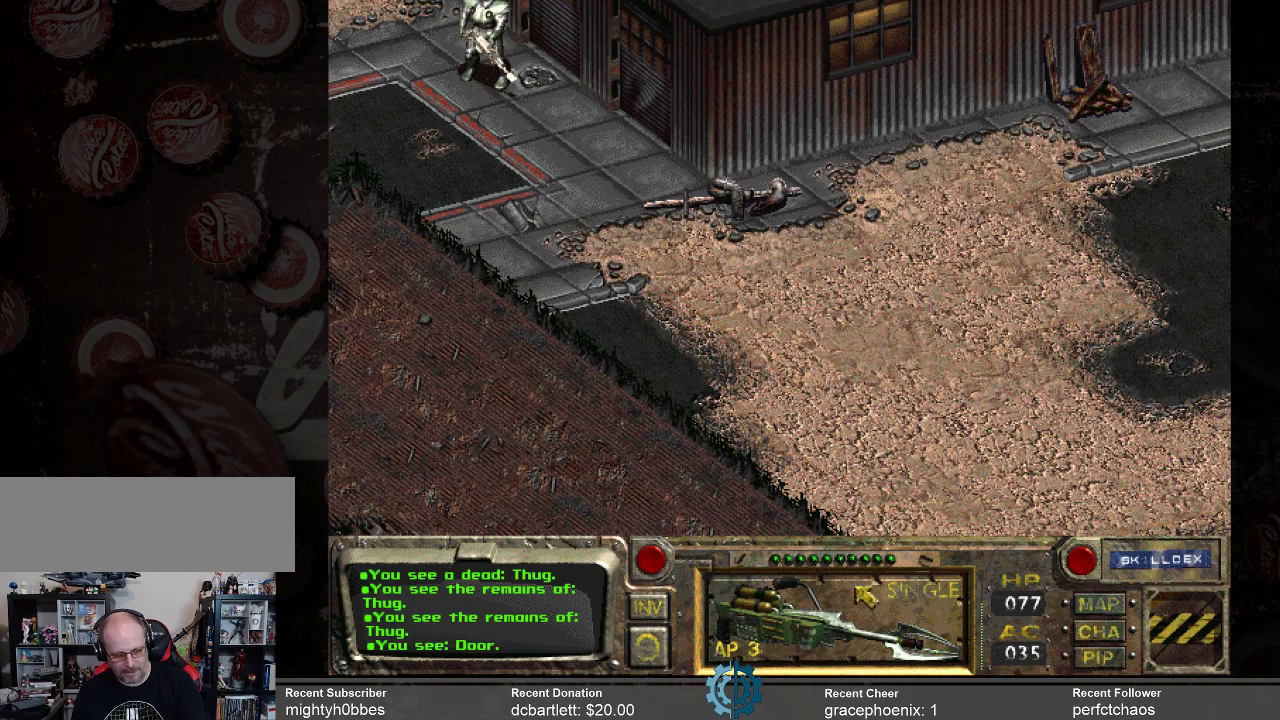
{"keys": [], "mouse": [], "events": [[33, "i", "down"], [133, "i", "up"]]}
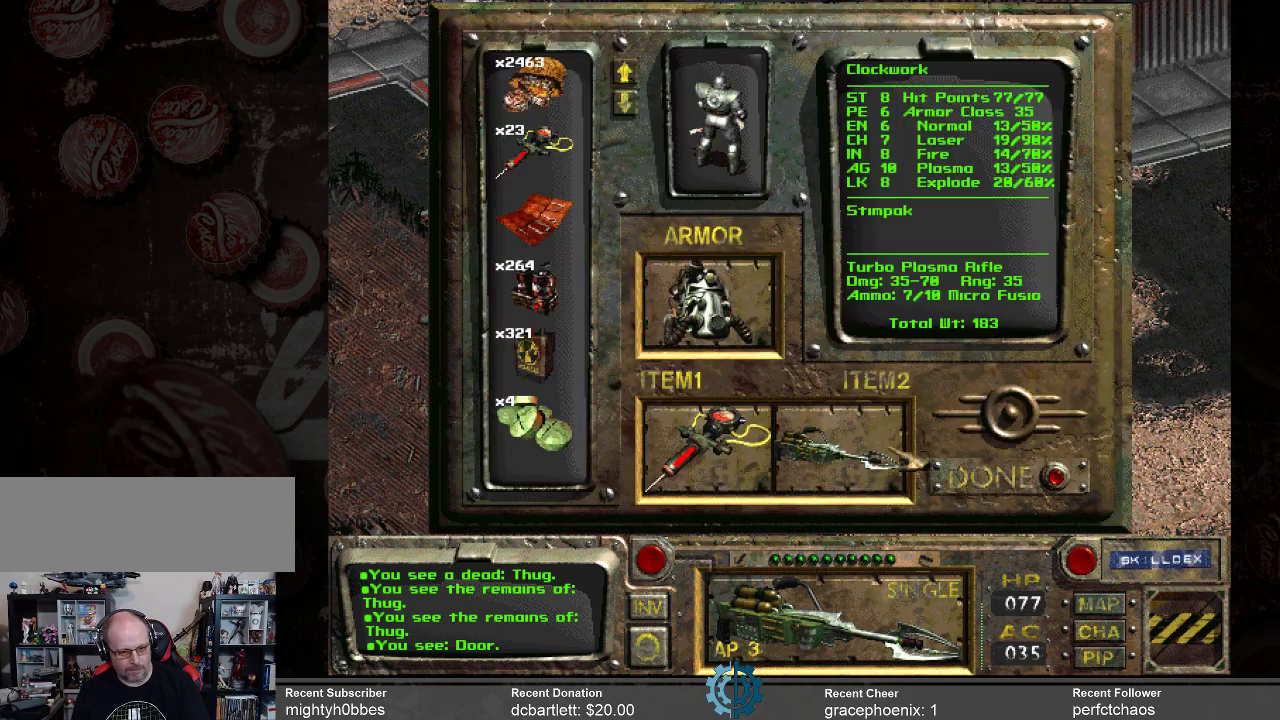
{"keys": [], "mouse": ["left"], "events": [[333, "mouse_left", "down"]]}
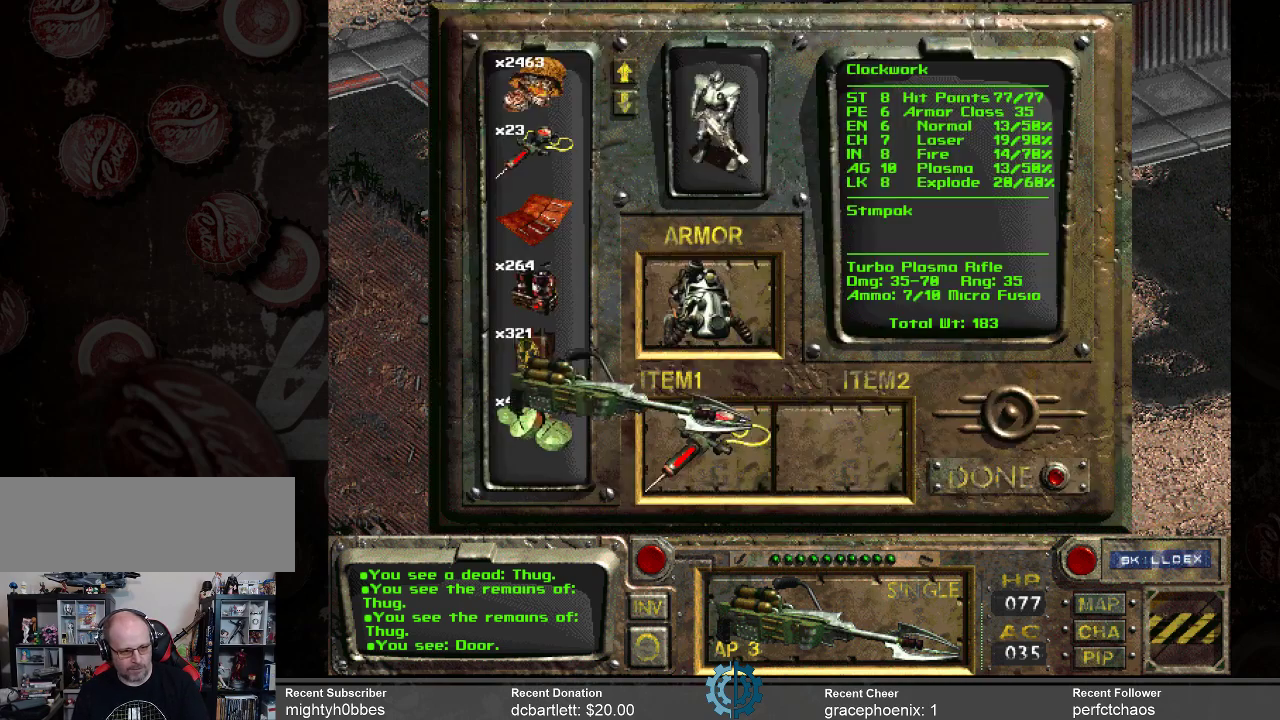
{"keys": [], "mouse": ["left"], "events": []}
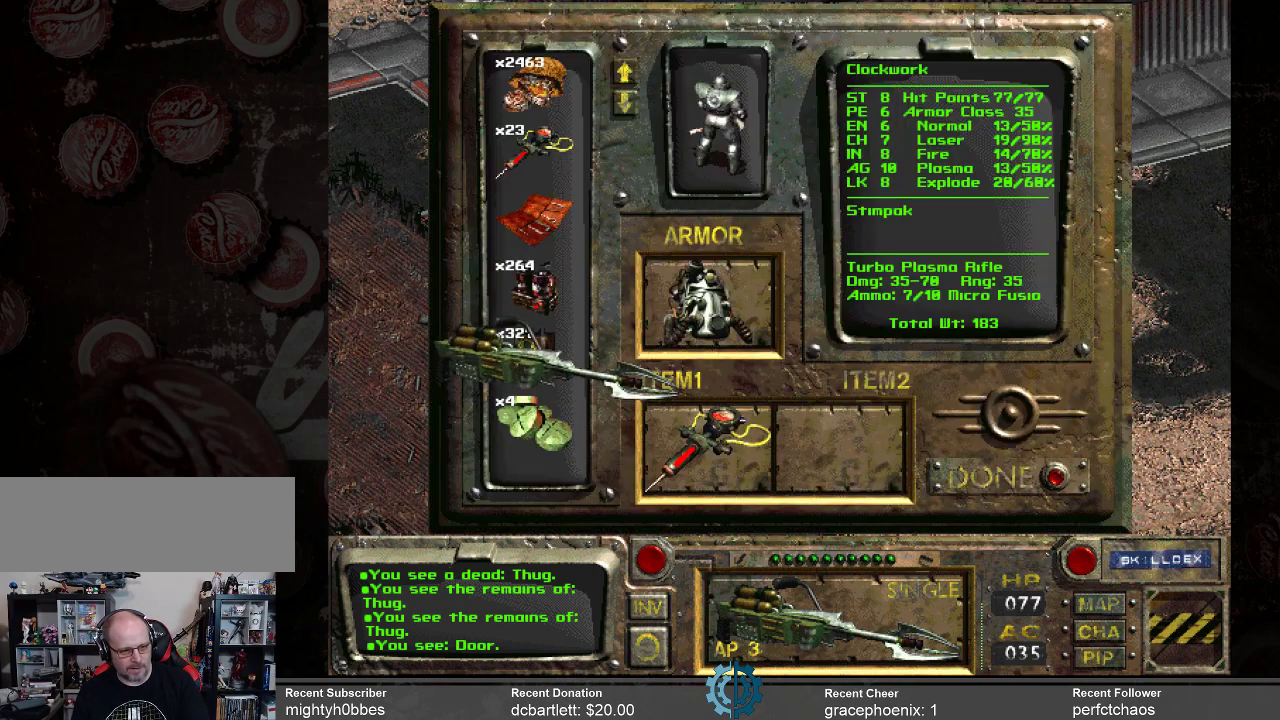
{"keys": [], "mouse": ["left"], "events": []}
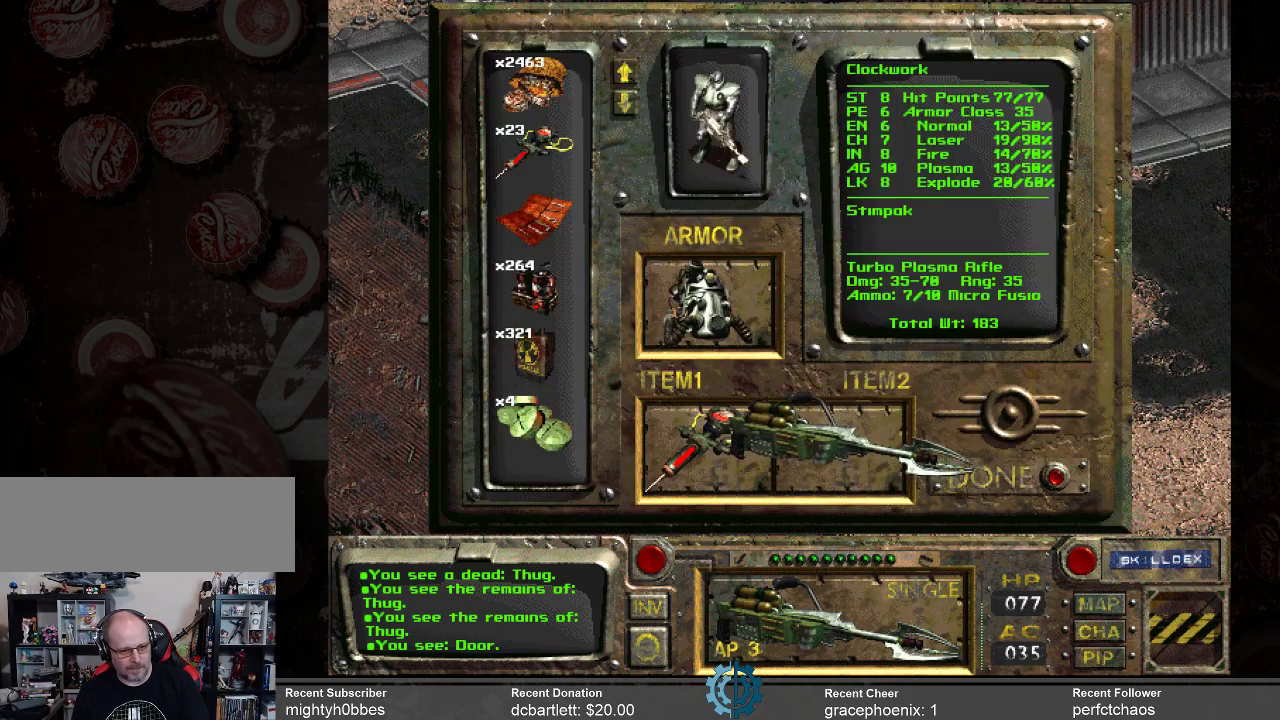
{"keys": [], "mouse": [], "events": [[233, "mouse_left", "up"]]}